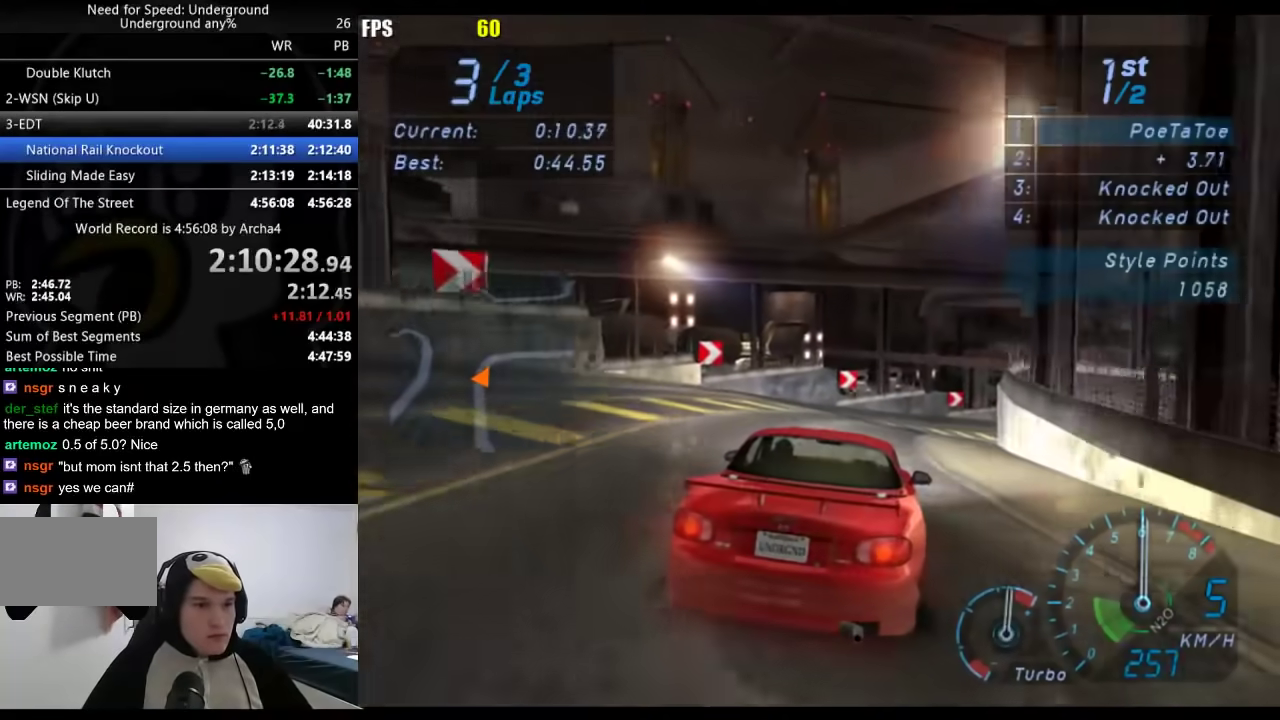
Gameplay with a controller (Xbox layout); each line is a JSON object with the inputs held at the frame after it. "events" lists button and stick changes between this image and that frame as [ms after this image, input, new state], when the widget could be followed in between. Not read: L2 R2.
{"buttons": [], "left_stick": "right", "right_stick": "center", "events": [[50, "left_stick", "right"]]}
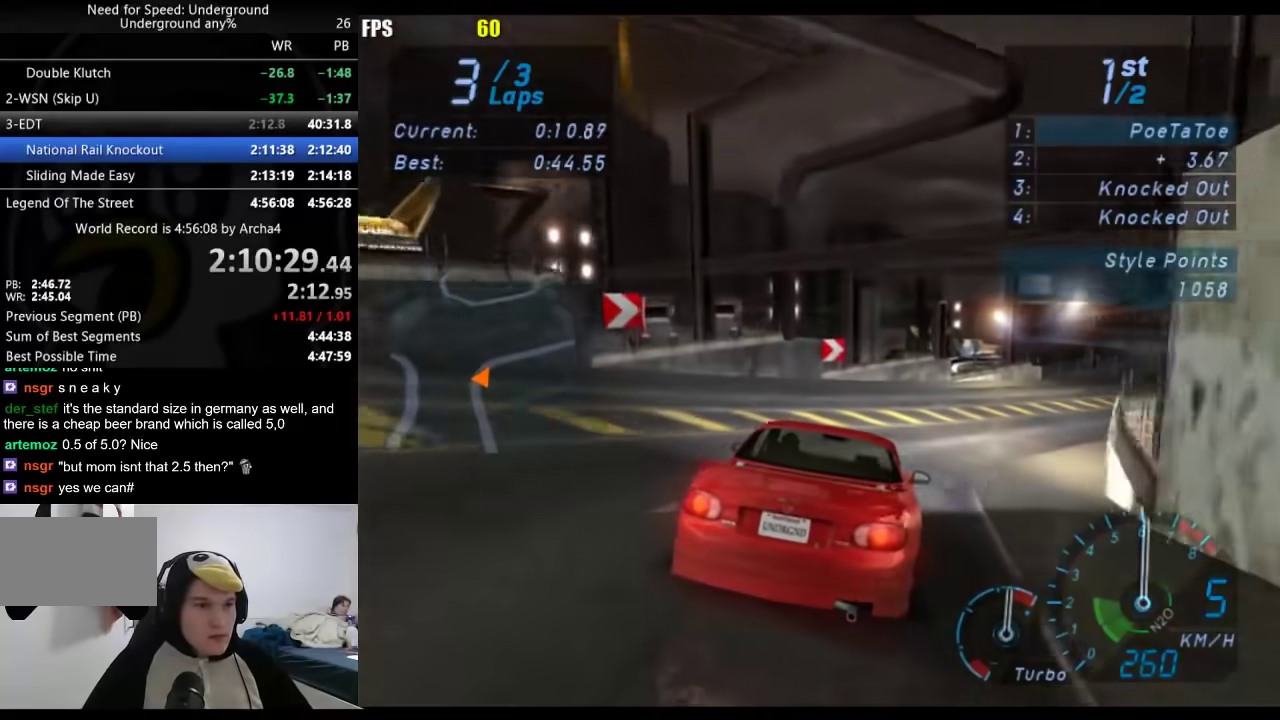
{"buttons": [], "left_stick": "right", "right_stick": "center", "events": []}
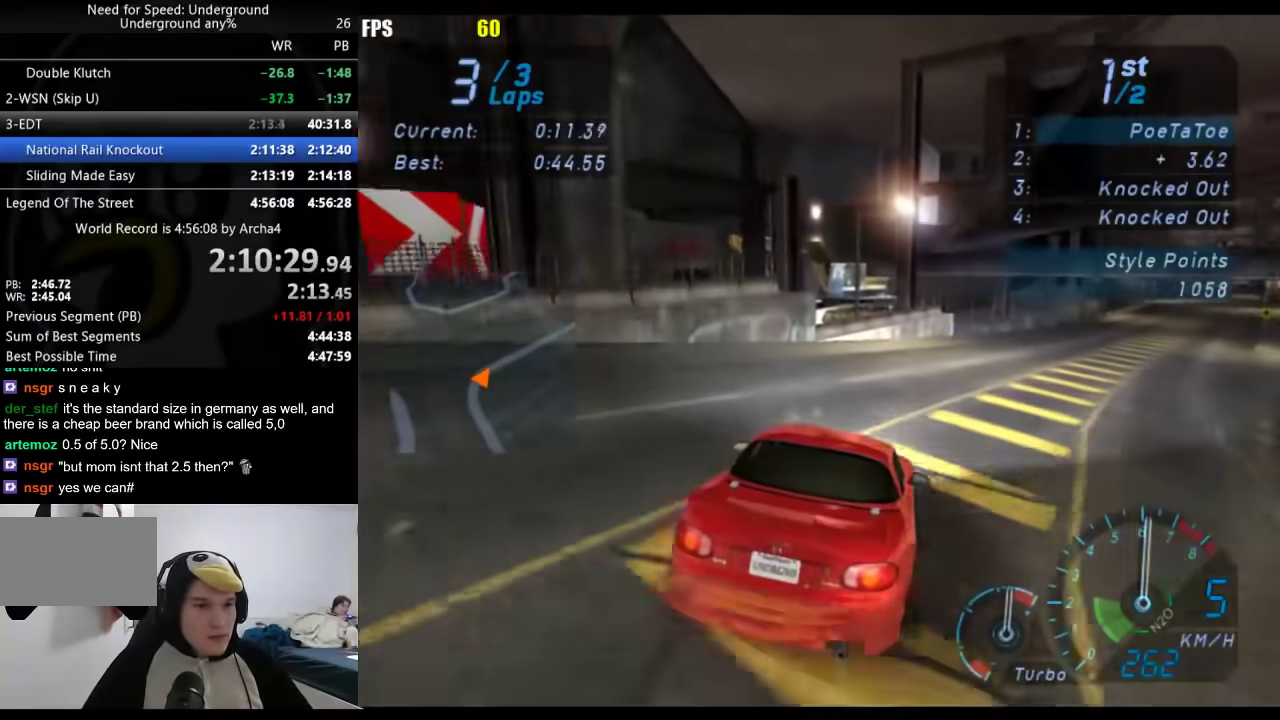
{"buttons": [], "left_stick": "right", "right_stick": "center", "events": []}
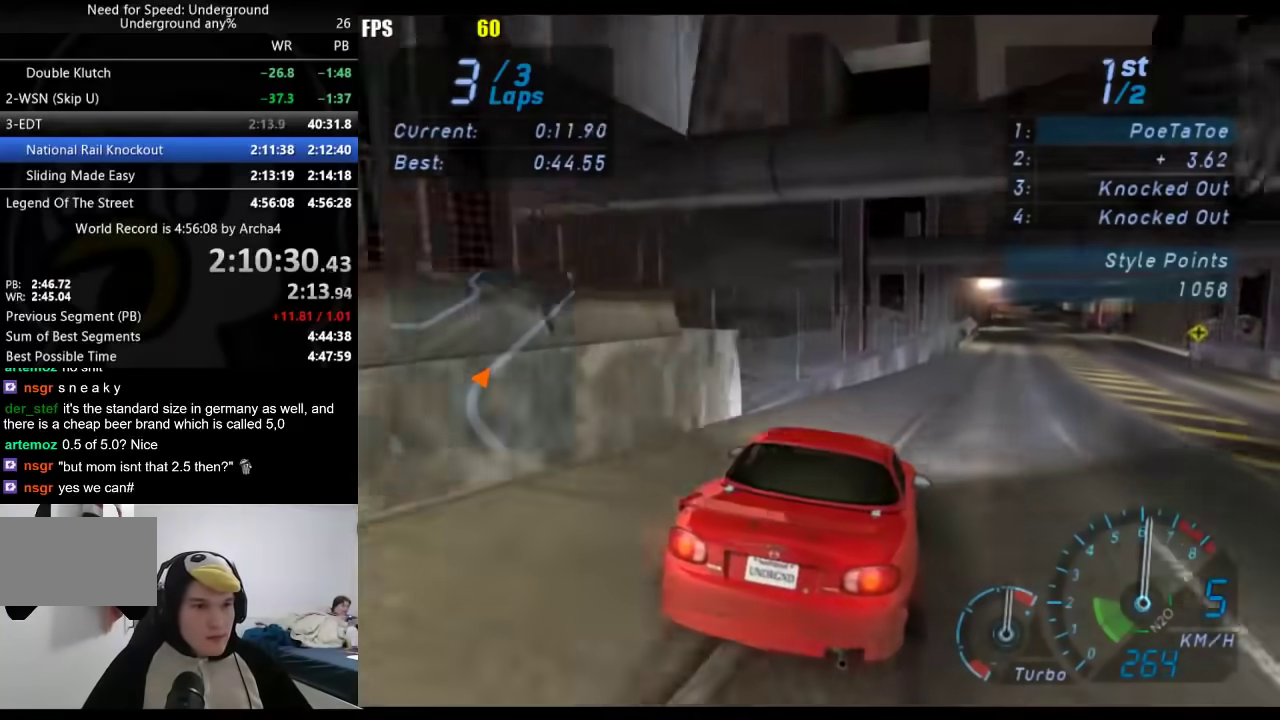
{"buttons": [], "left_stick": "center", "right_stick": "center", "events": [[400, "left_stick", "center"]]}
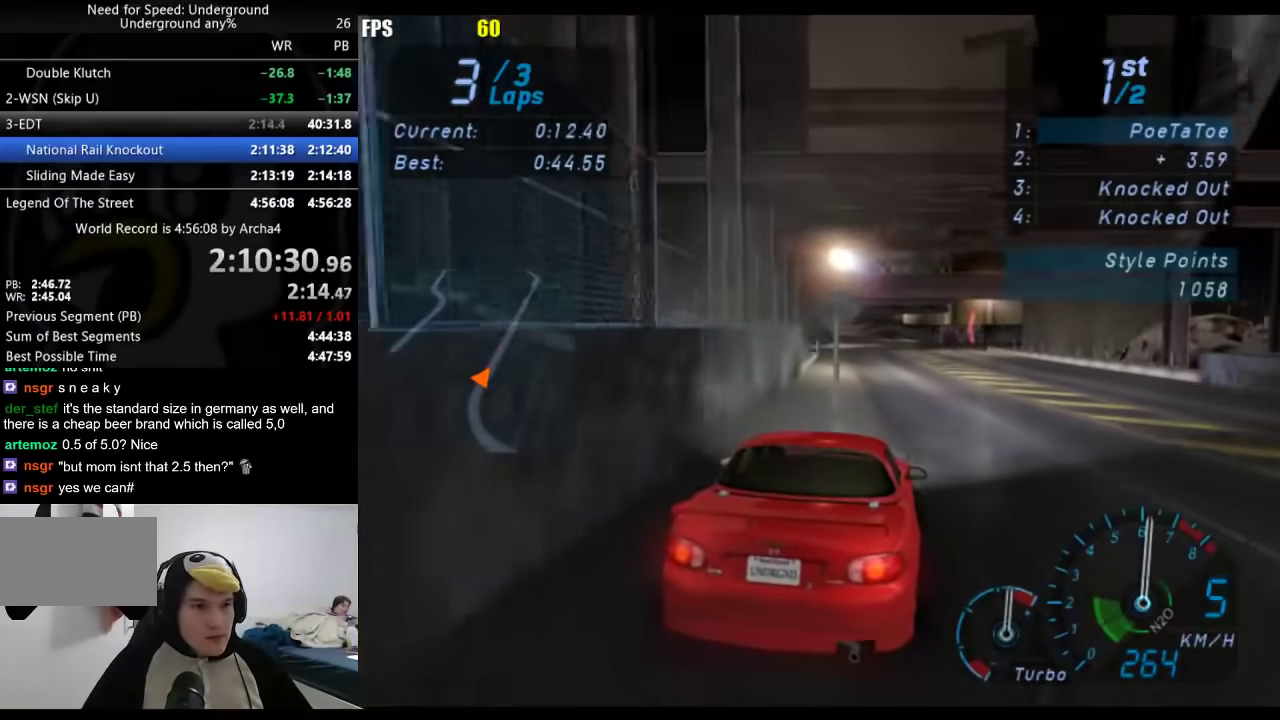
{"buttons": [], "left_stick": "center", "right_stick": "center", "events": []}
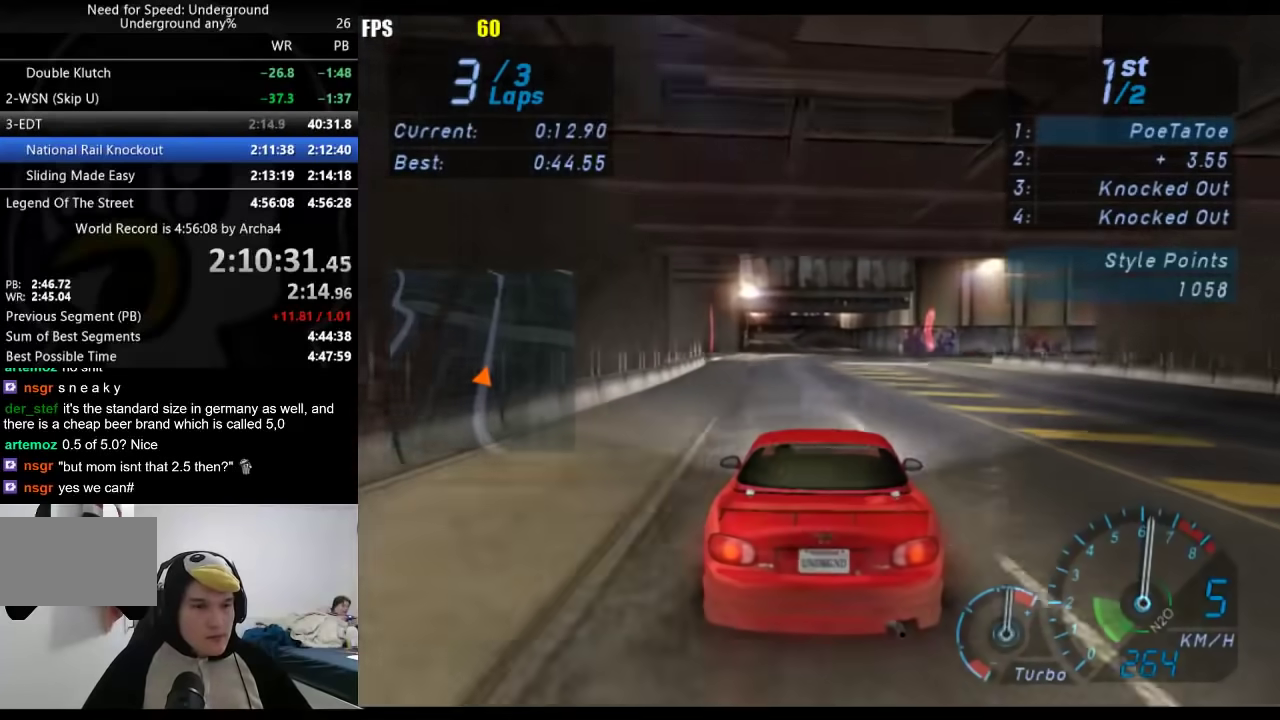
{"buttons": [], "left_stick": "center", "right_stick": "center", "events": [[183, "left_stick", "down-left"], [300, "left_stick", "center"]]}
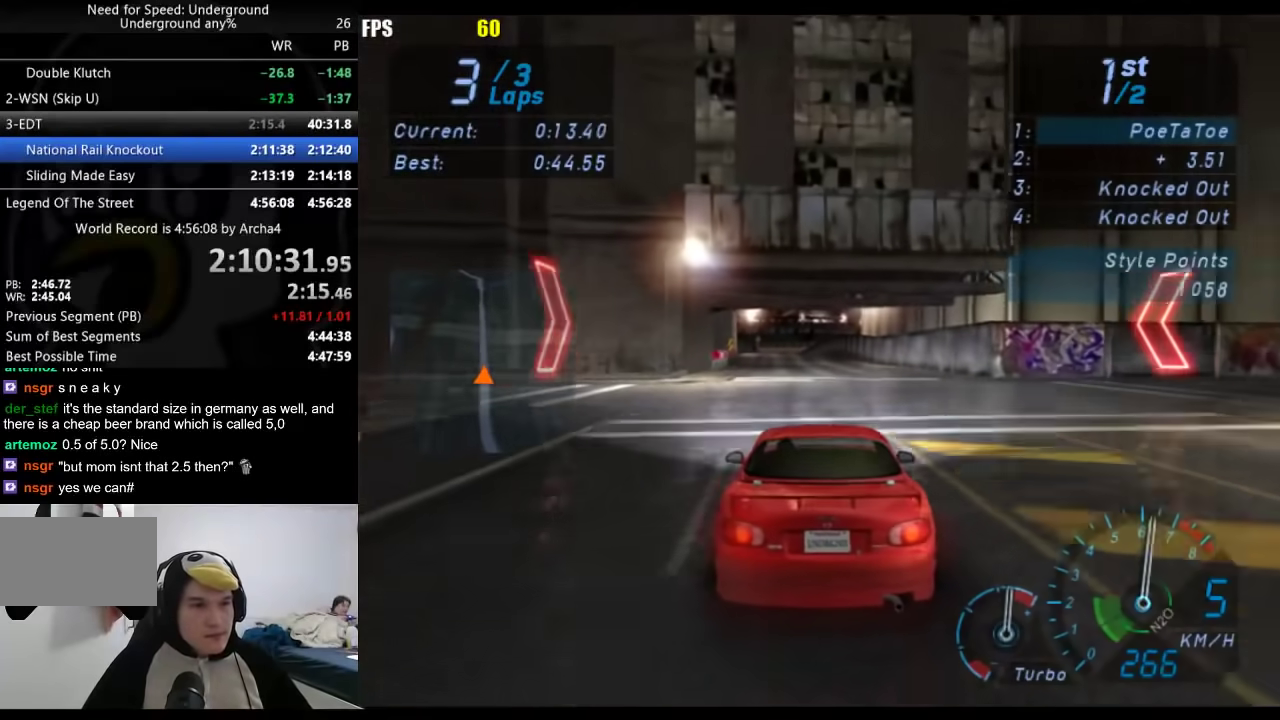
{"buttons": [], "left_stick": "down-left", "right_stick": "center", "events": [[100, "left_stick", "down-left"], [200, "left_stick", "center"], [500, "left_stick", "down-left"]]}
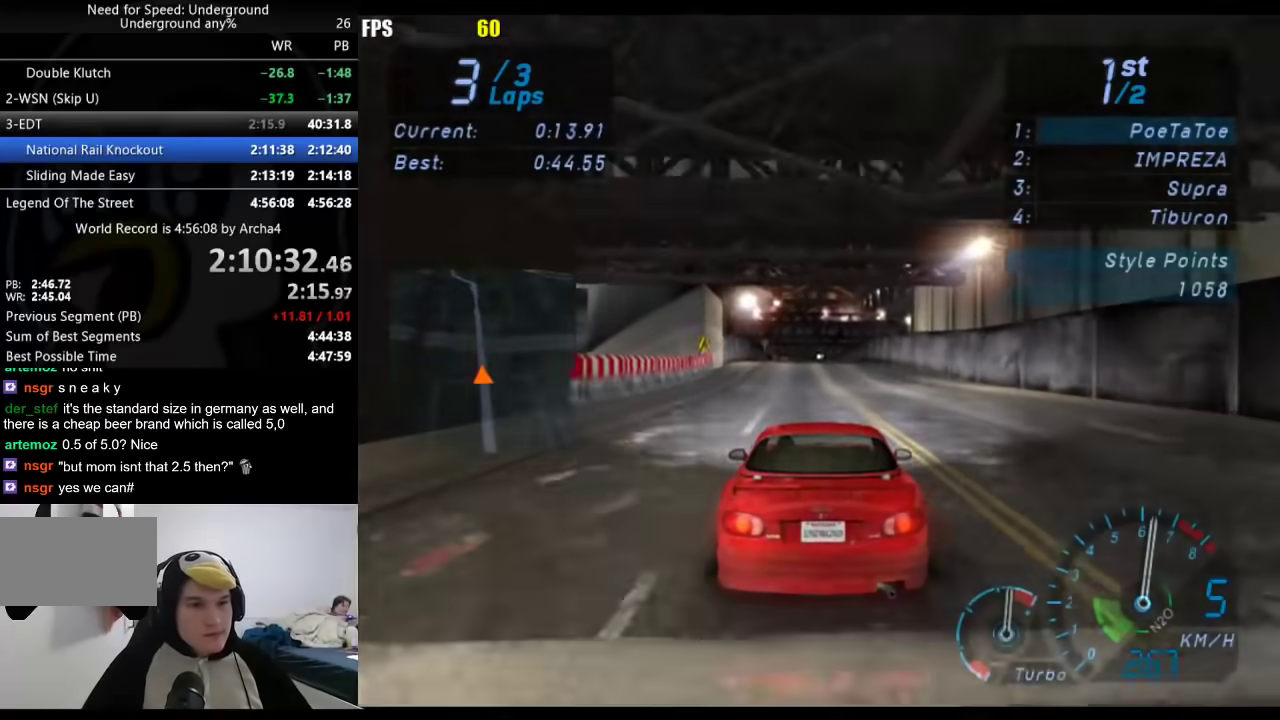
{"buttons": [], "left_stick": "center", "right_stick": "center", "events": [[100, "left_stick", "center"]]}
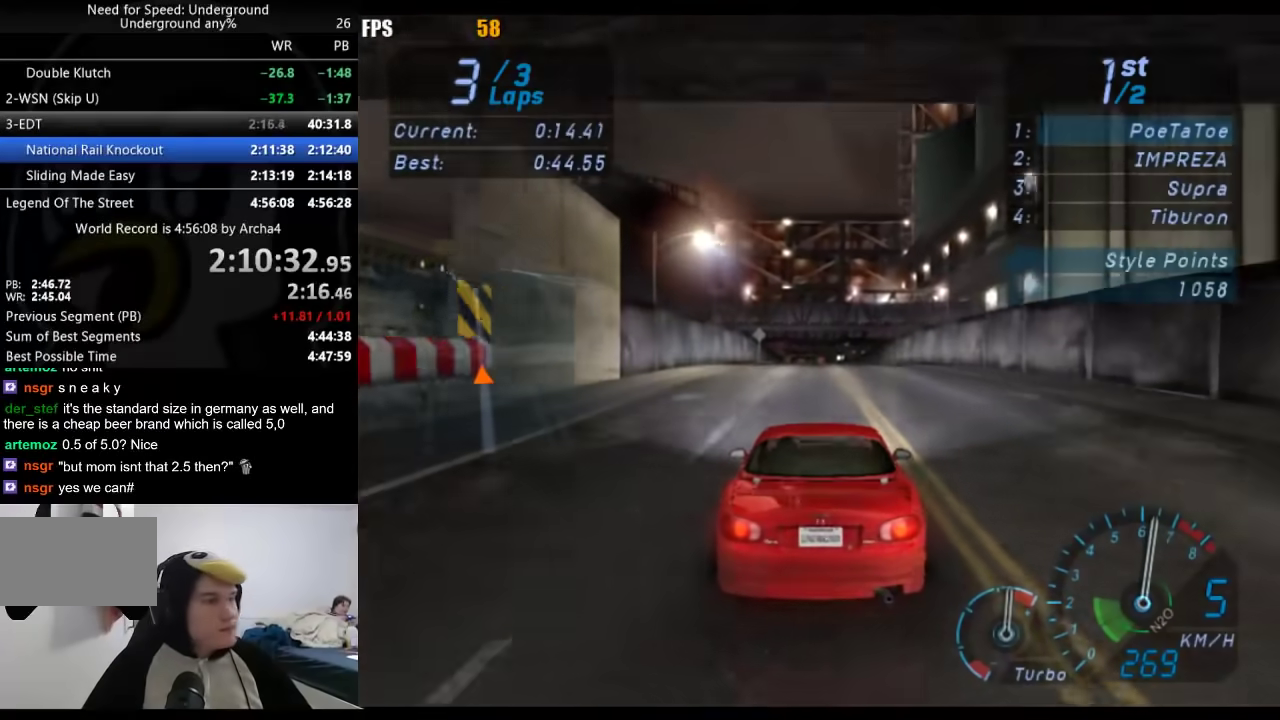
{"buttons": [], "left_stick": "center", "right_stick": "center", "events": []}
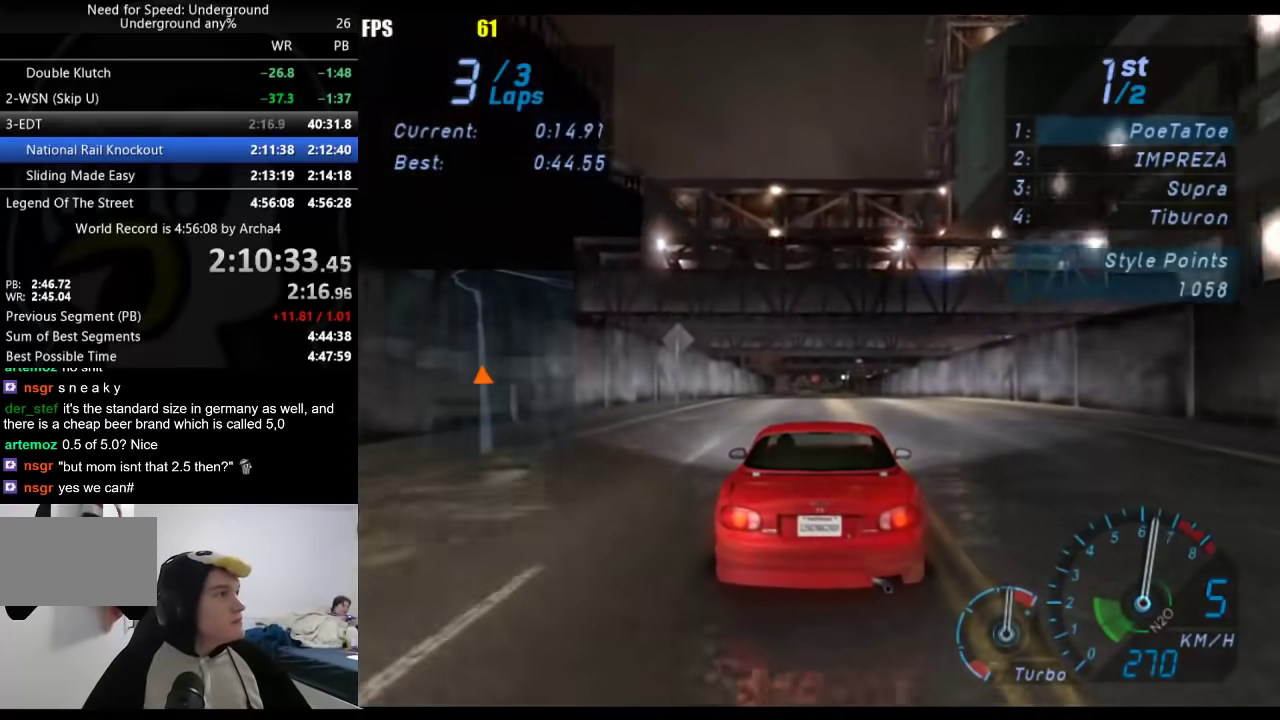
{"buttons": [], "left_stick": "center", "right_stick": "center", "events": []}
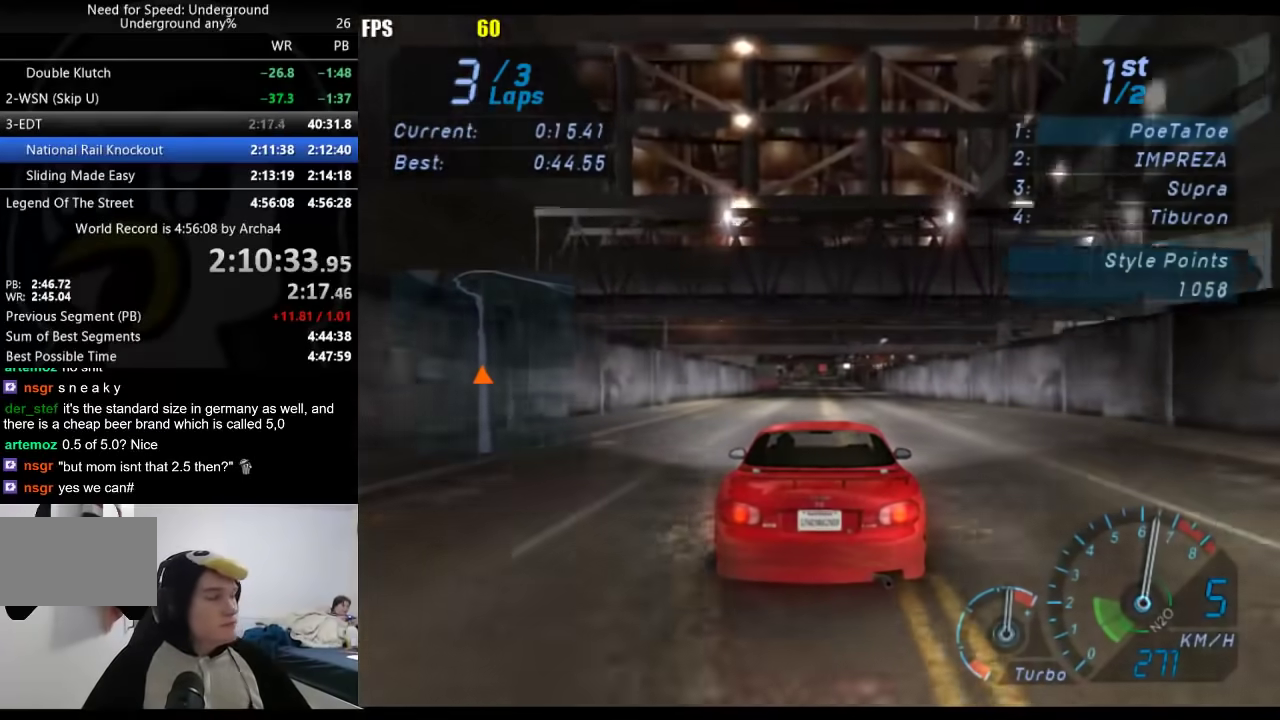
{"buttons": [], "left_stick": "center", "right_stick": "center", "events": []}
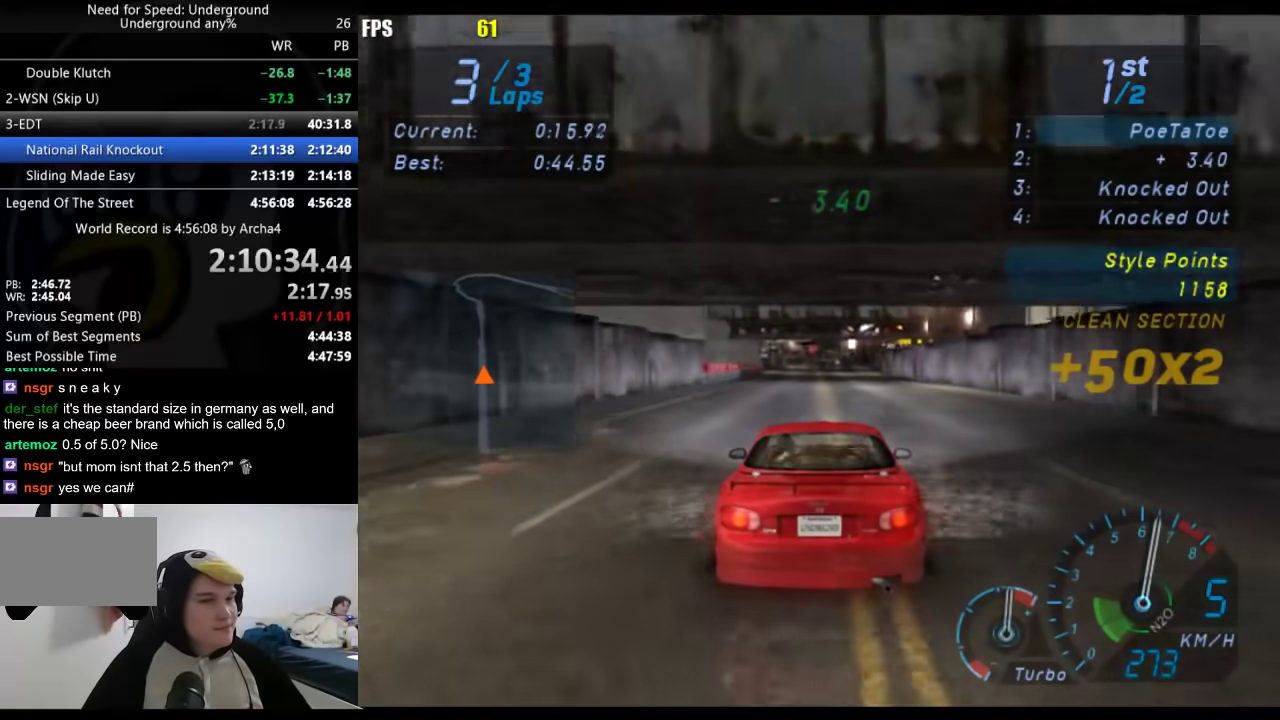
{"buttons": [], "left_stick": "center", "right_stick": "center", "events": []}
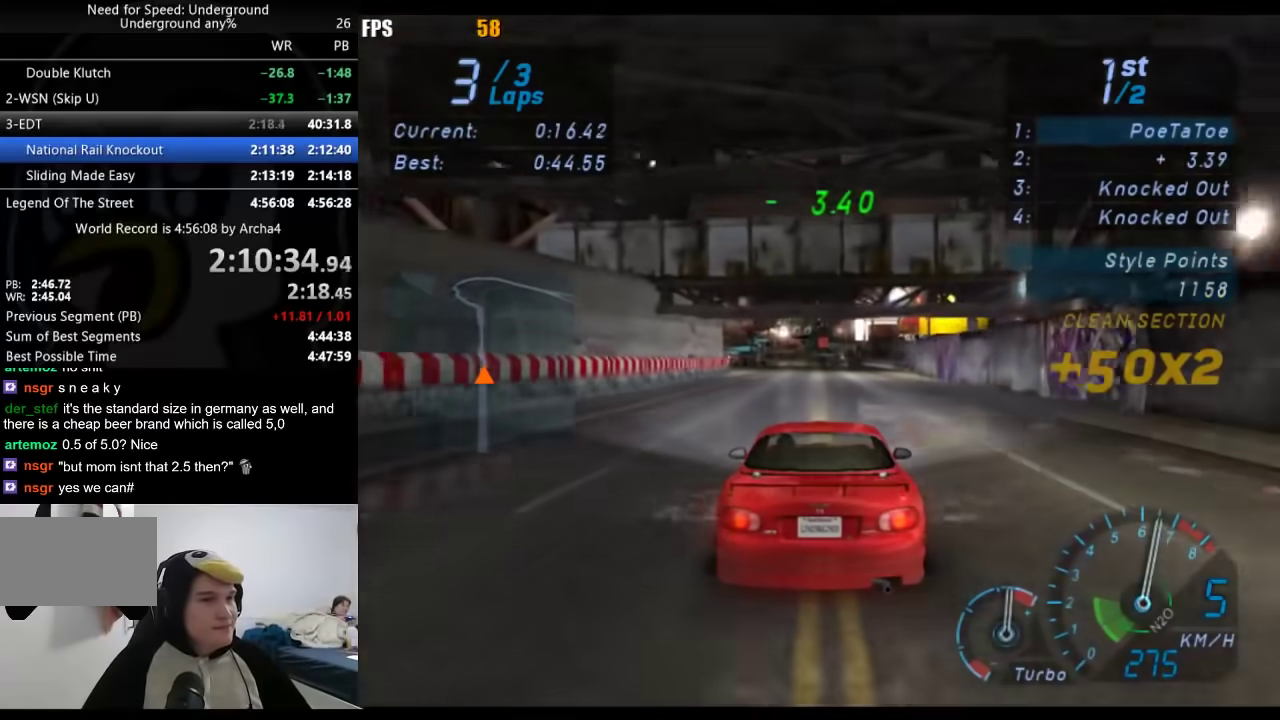
{"buttons": [], "left_stick": "center", "right_stick": "center", "events": []}
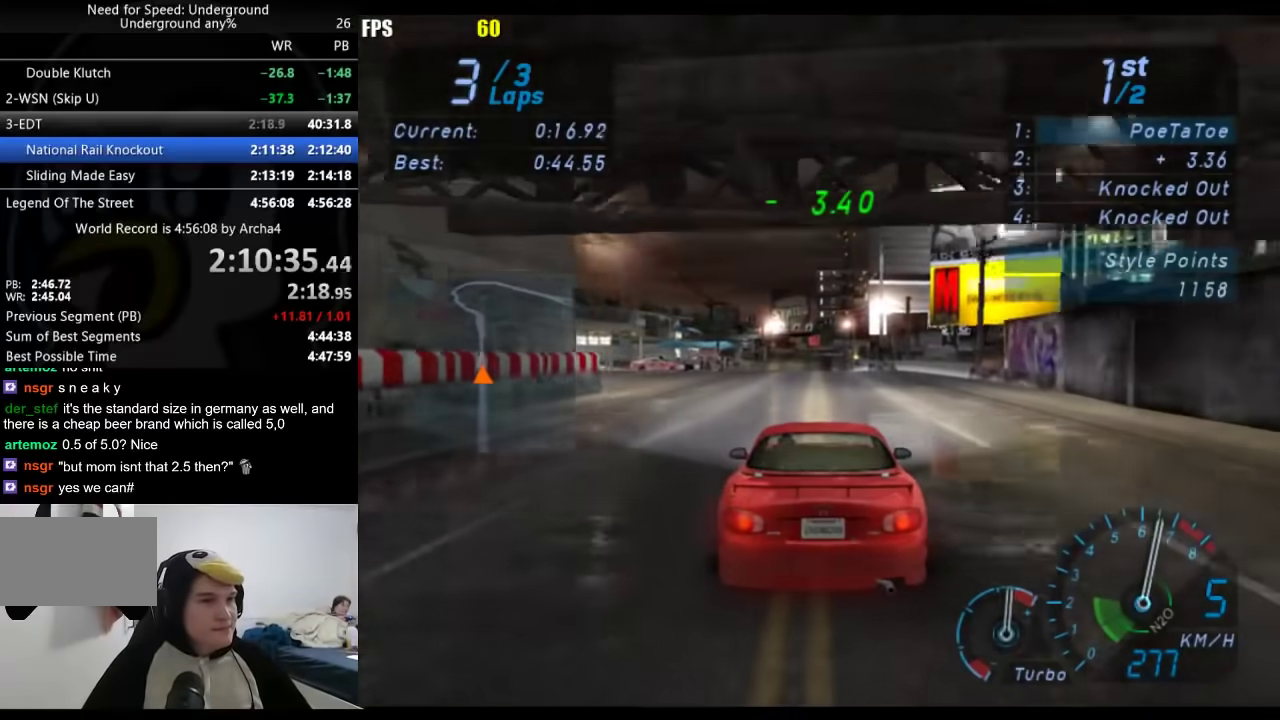
{"buttons": [], "left_stick": "center", "right_stick": "center", "events": []}
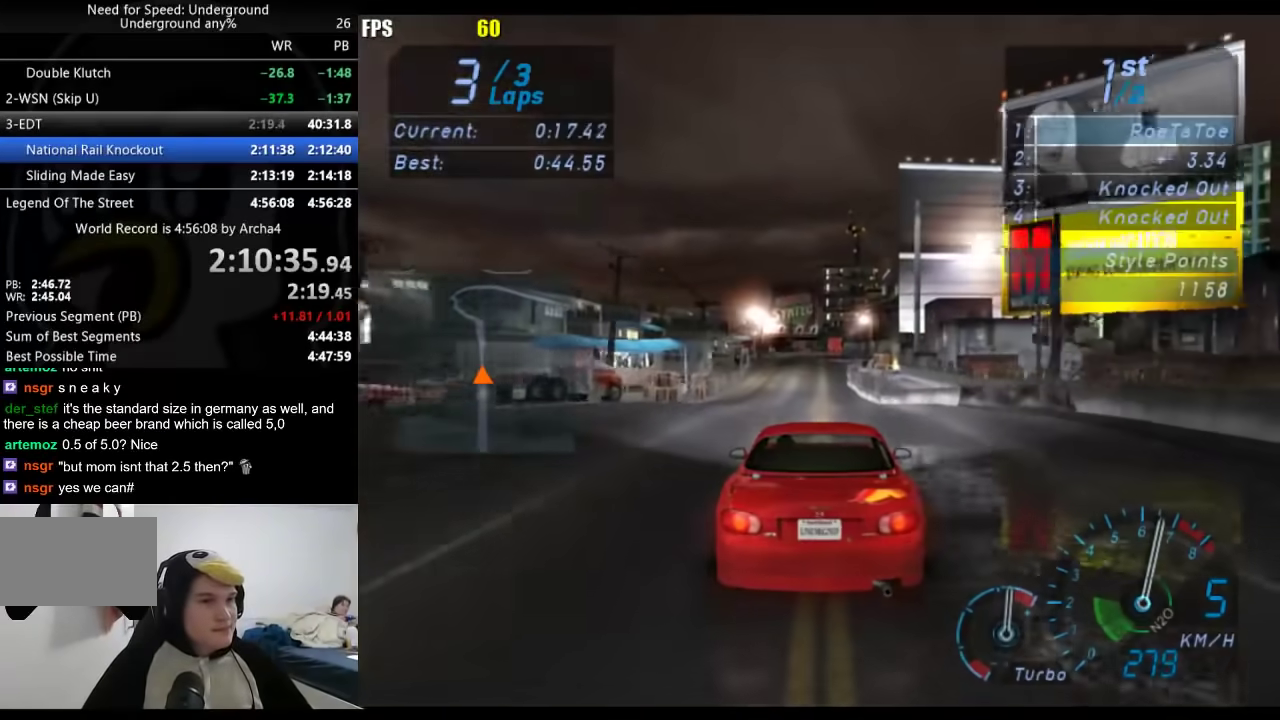
{"buttons": [], "left_stick": "right", "right_stick": "center", "events": [[500, "left_stick", "right"]]}
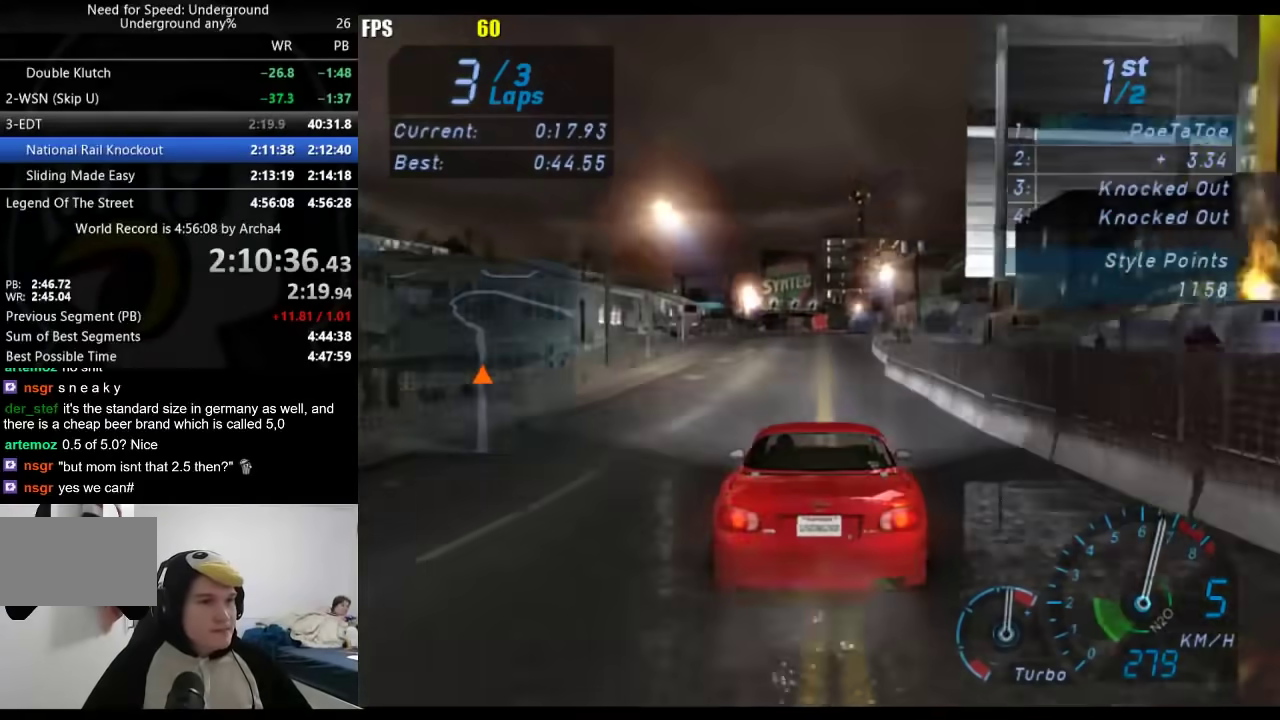
{"buttons": [], "left_stick": "center", "right_stick": "center", "events": [[100, "left_stick", "center"]]}
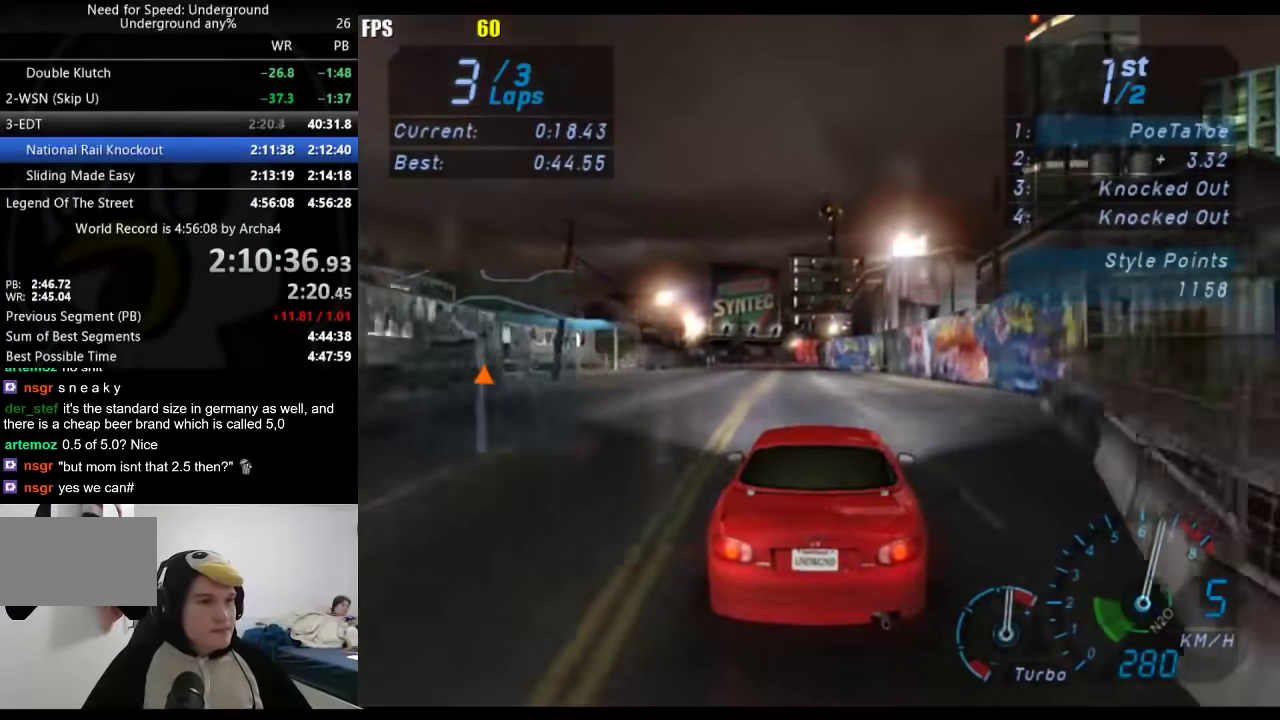
{"buttons": [], "left_stick": "down-left", "right_stick": "center", "events": [[417, "left_stick", "down-left"]]}
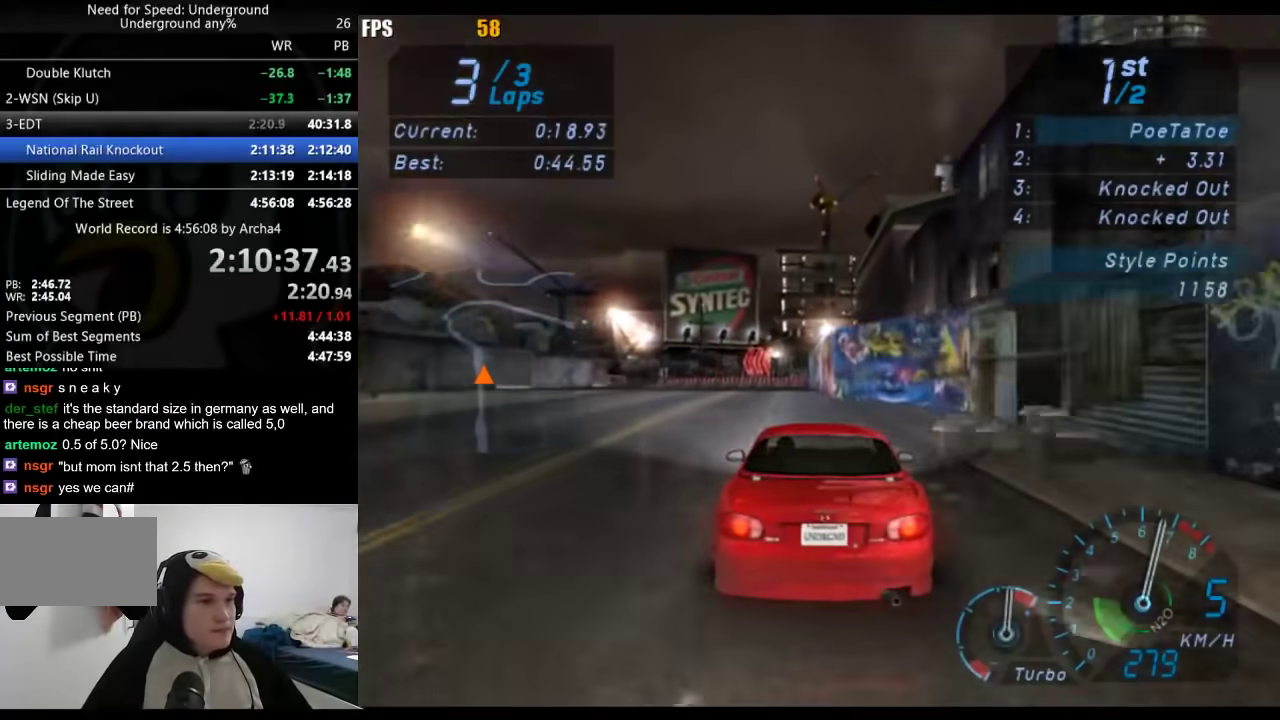
{"buttons": [], "left_stick": "down-left", "right_stick": "center", "events": []}
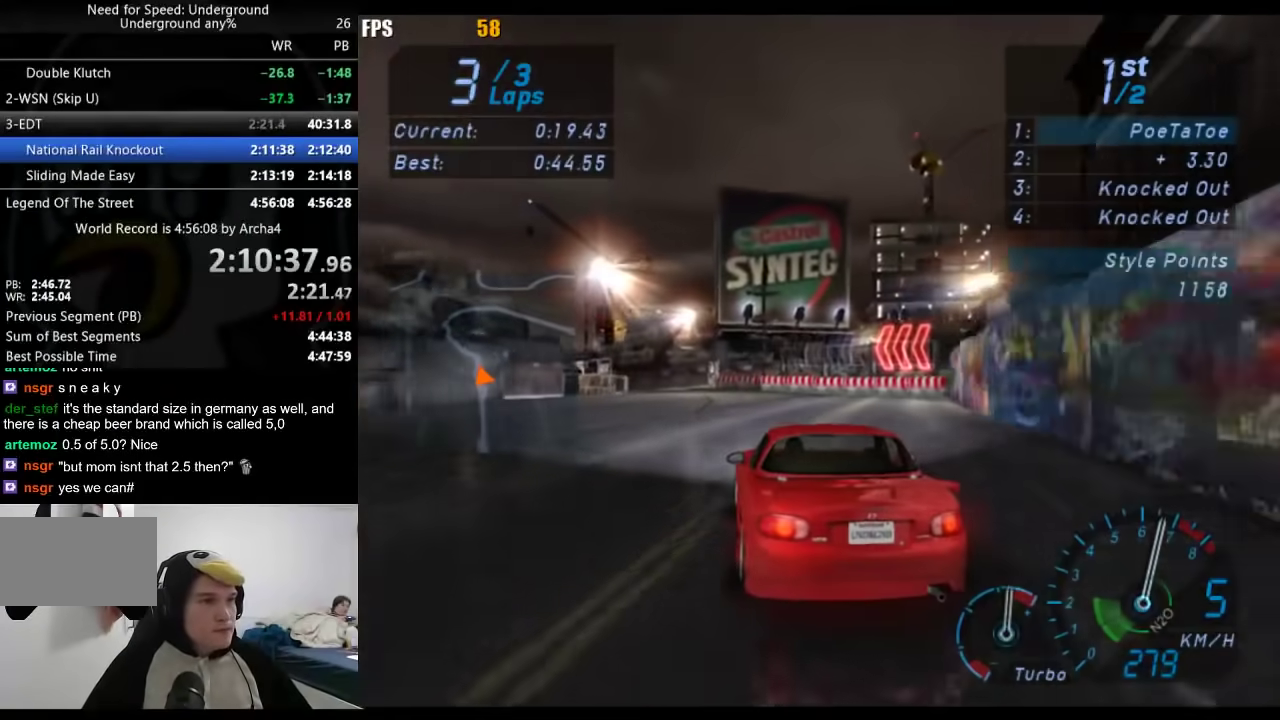
{"buttons": [], "left_stick": "down-left", "right_stick": "center", "events": []}
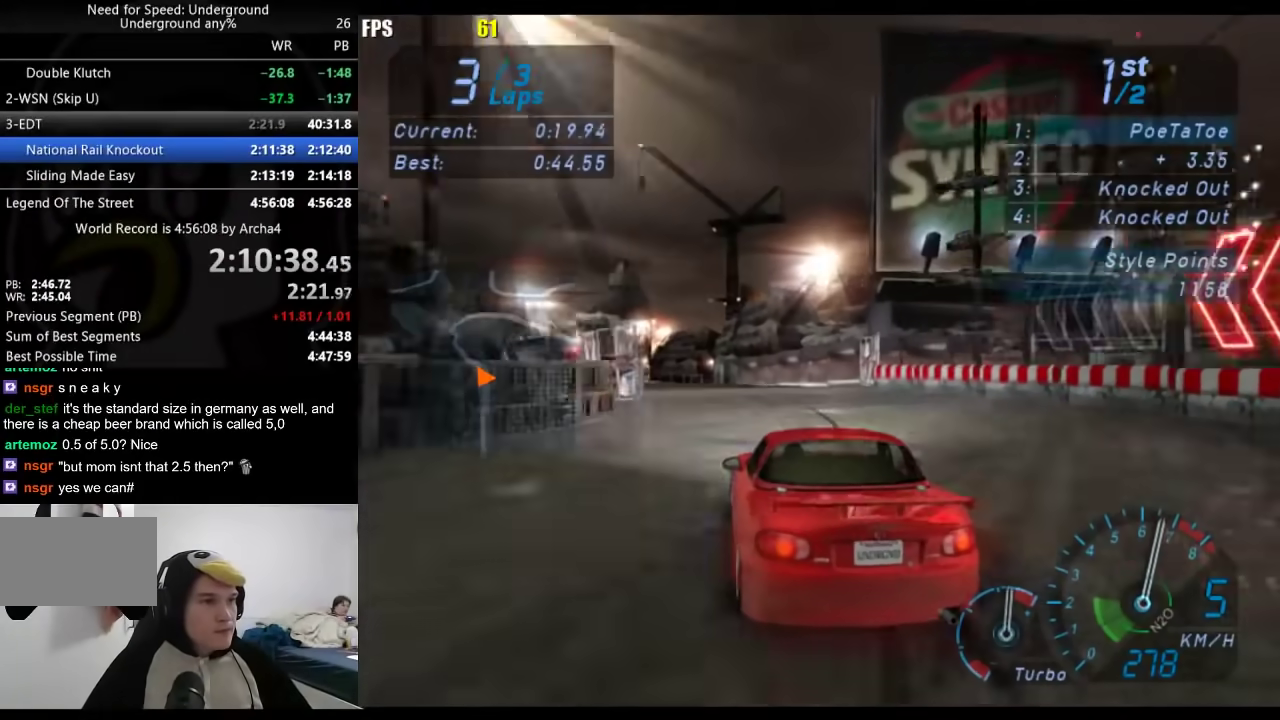
{"buttons": [], "left_stick": "down-left", "right_stick": "center", "events": []}
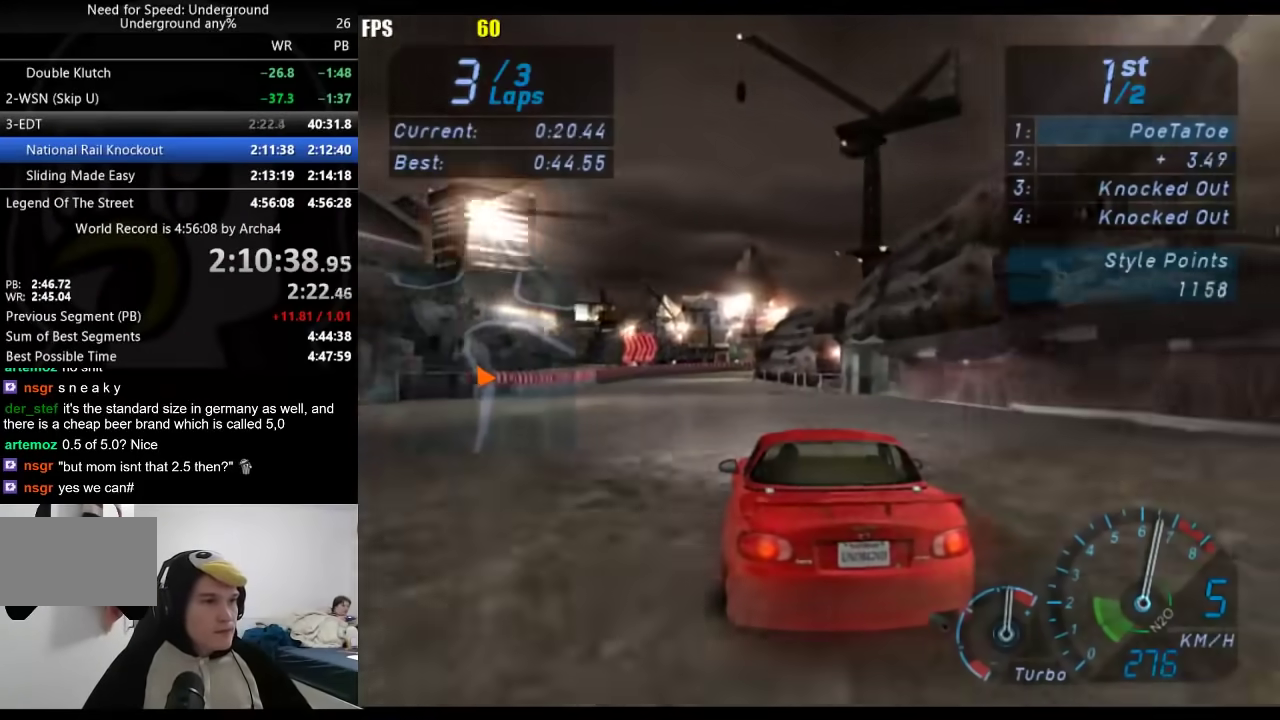
{"buttons": [], "left_stick": "center", "right_stick": "center"}
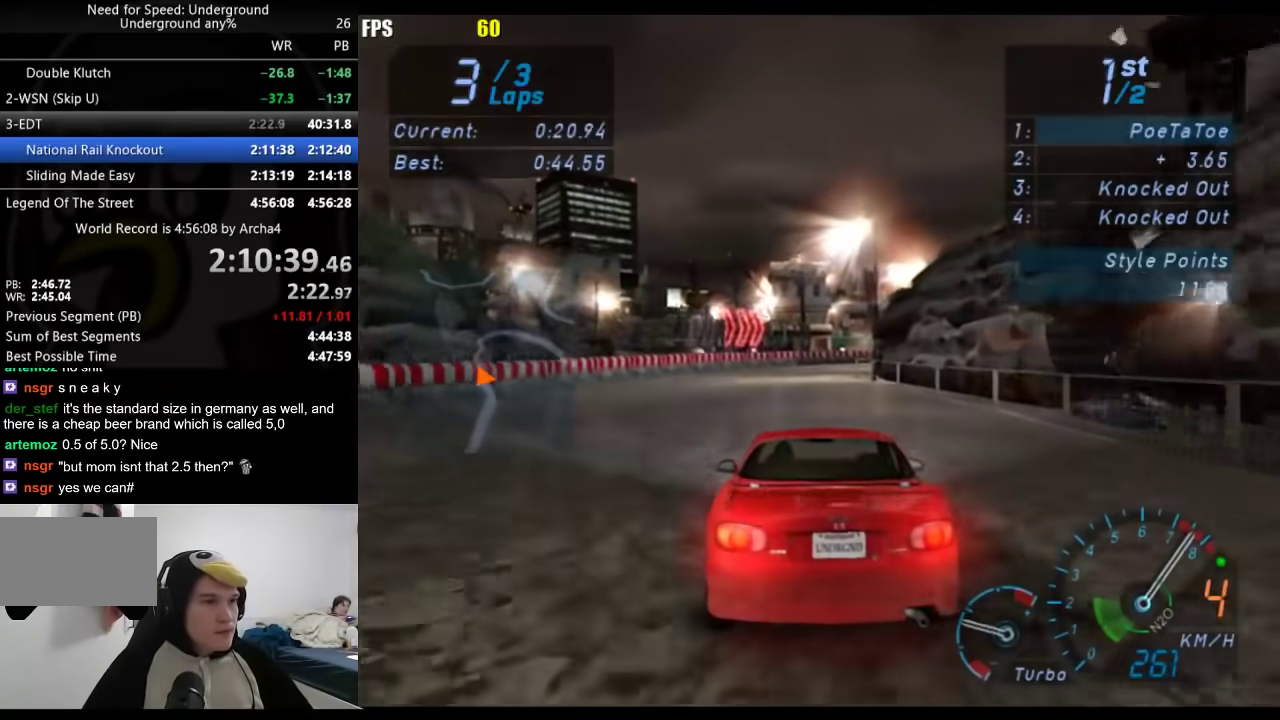
{"buttons": [], "left_stick": "up", "right_stick": "center"}
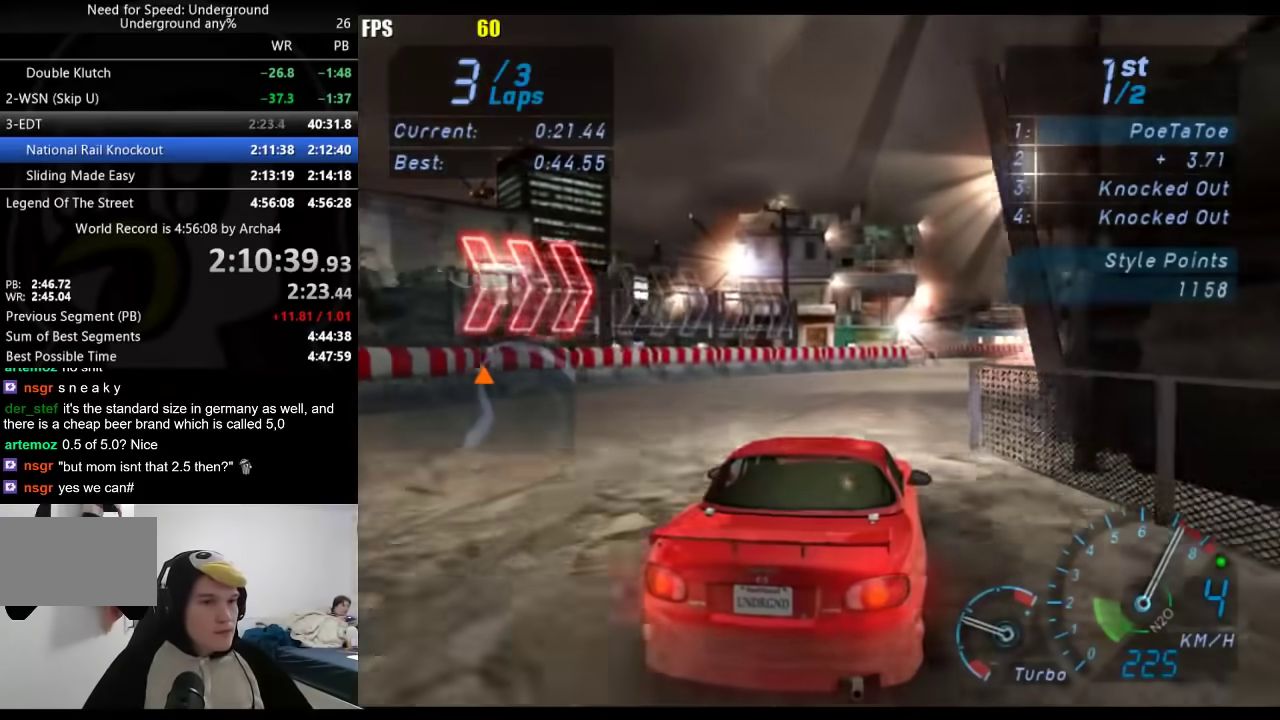
{"buttons": [], "left_stick": "right", "right_stick": "center"}
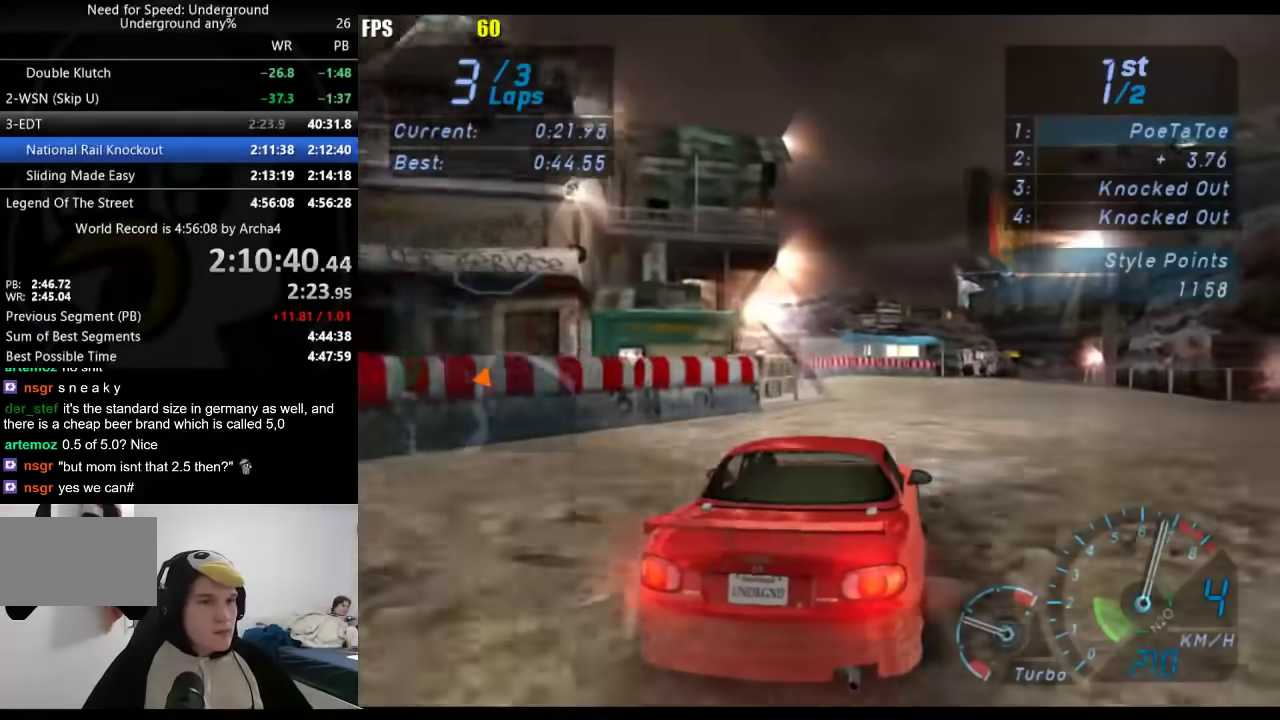
{"buttons": [], "left_stick": "right", "right_stick": "center", "events": []}
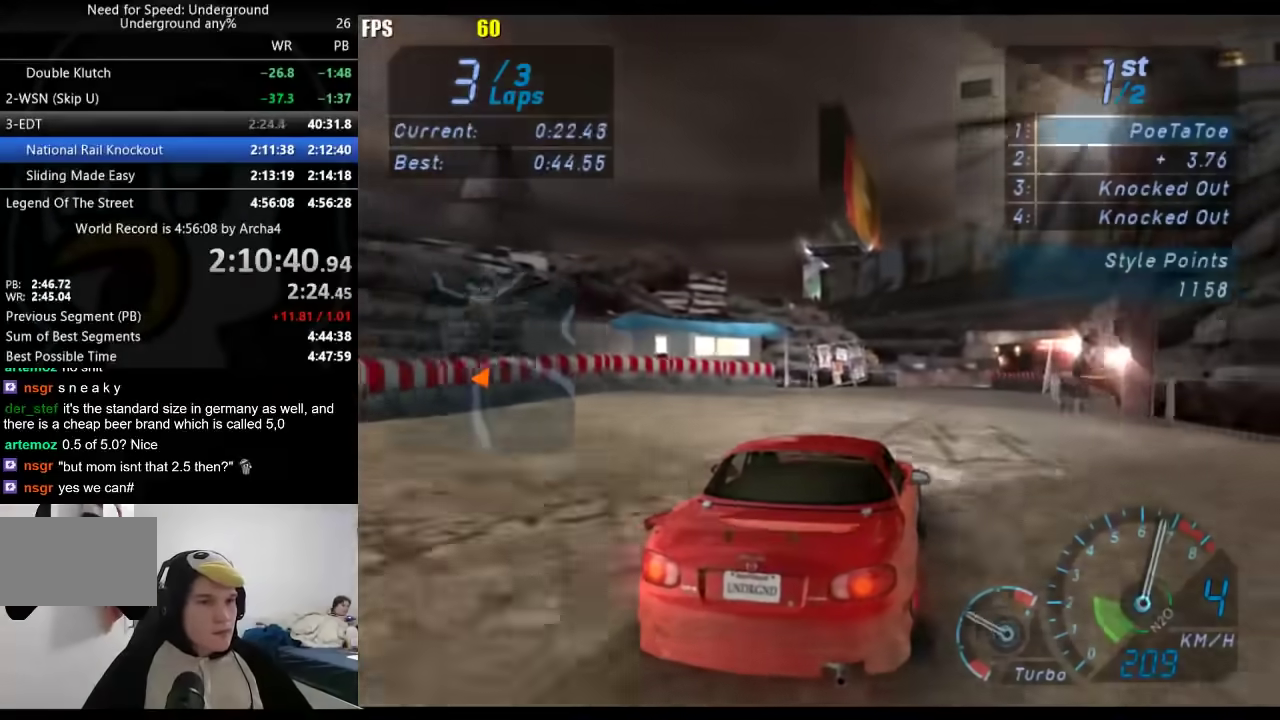
{"buttons": [], "left_stick": "right", "right_stick": "center", "events": []}
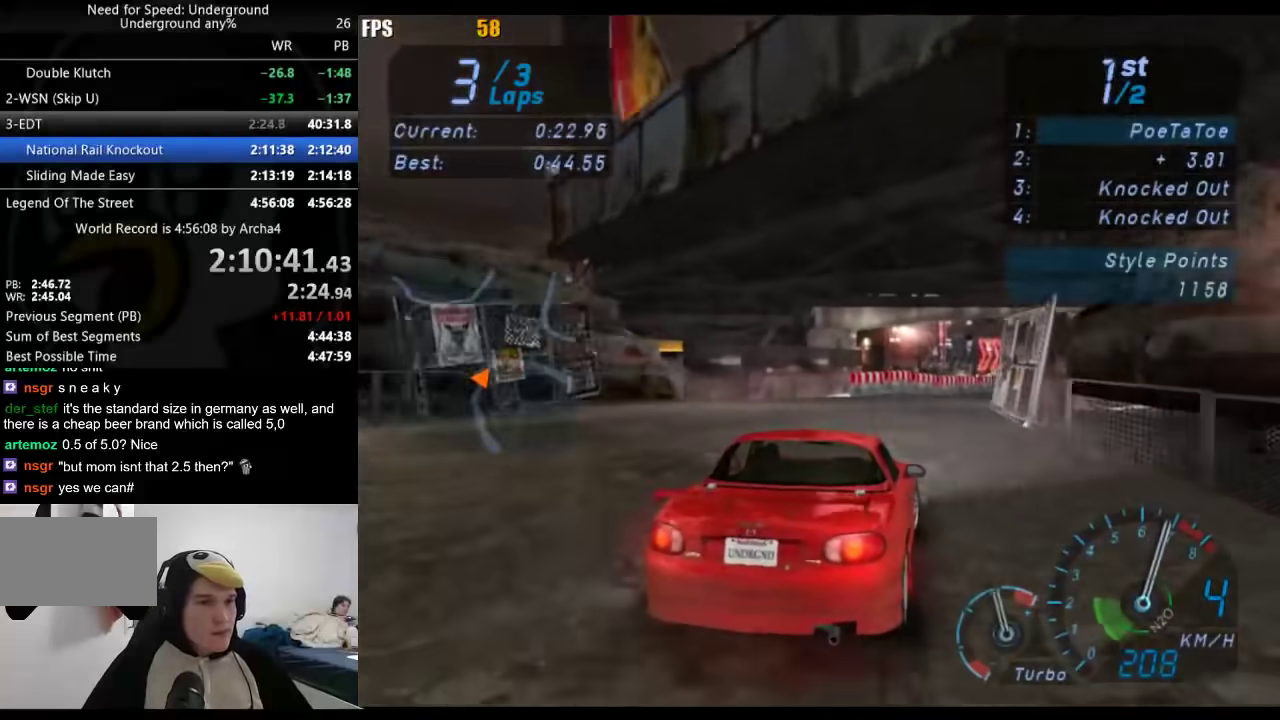
{"buttons": [], "left_stick": "right", "right_stick": "center", "events": []}
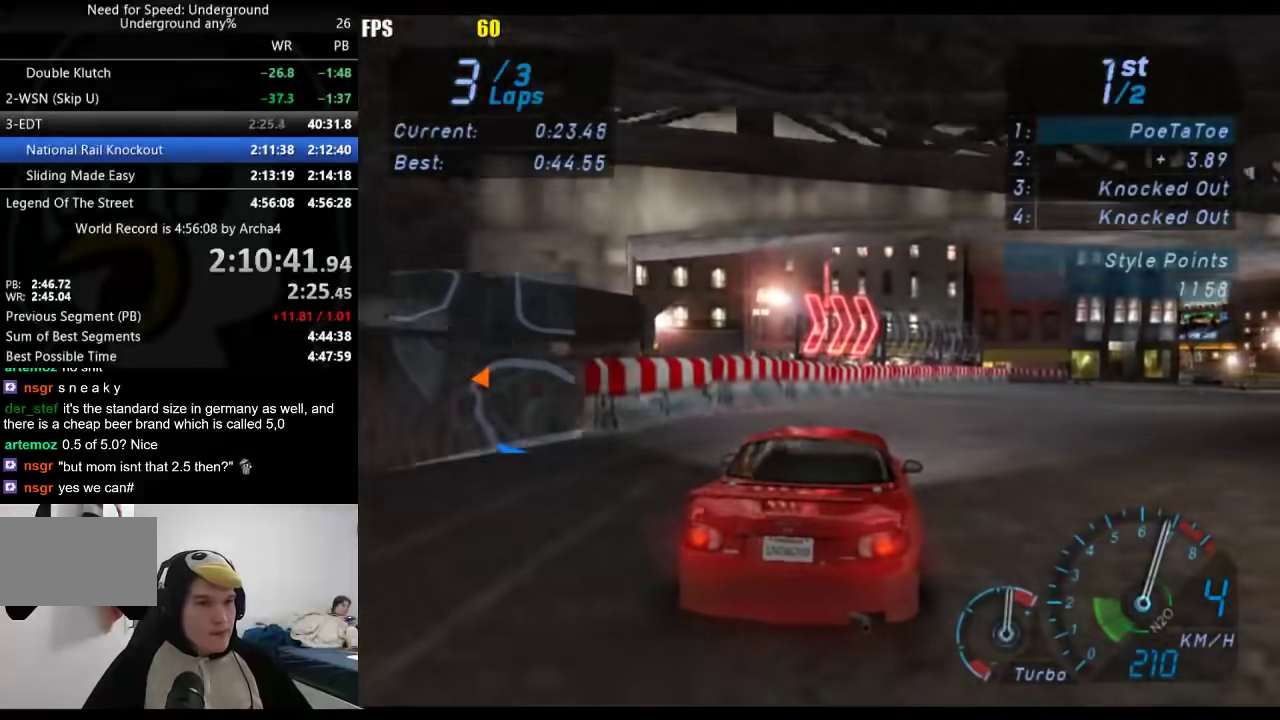
{"buttons": [], "left_stick": "right", "right_stick": "center", "events": []}
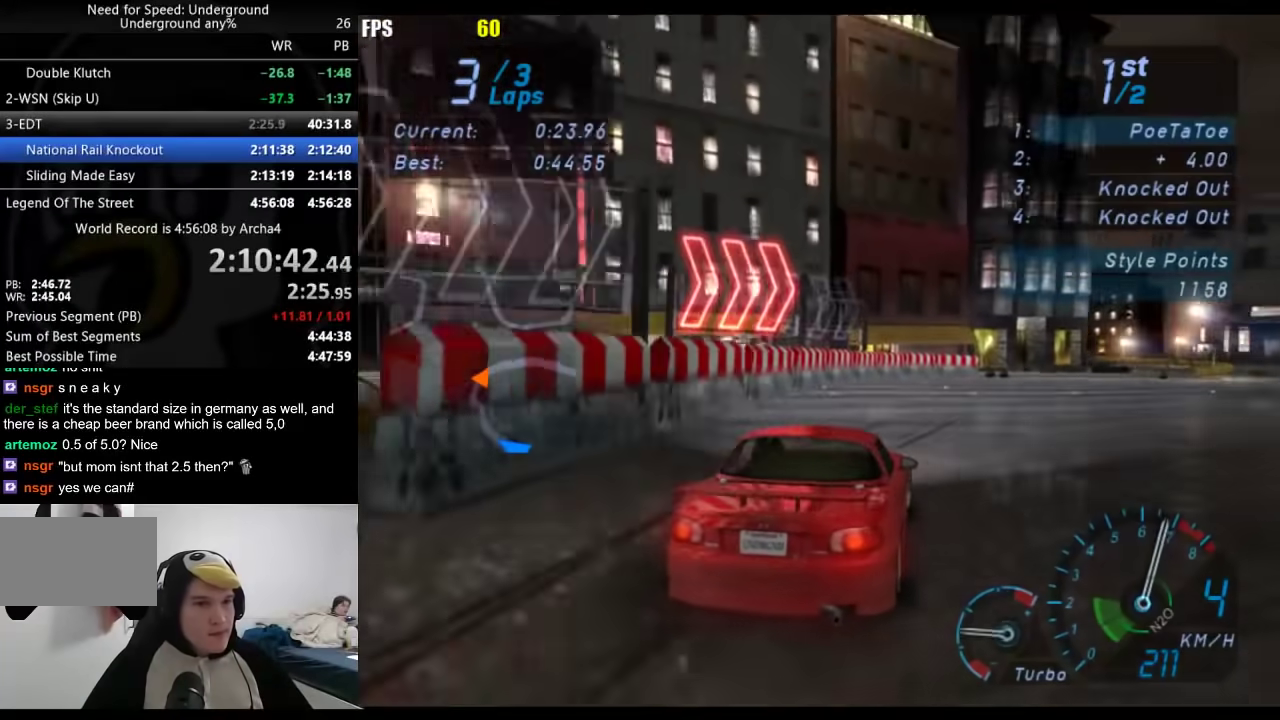
{"buttons": [], "left_stick": "right", "right_stick": "center", "events": []}
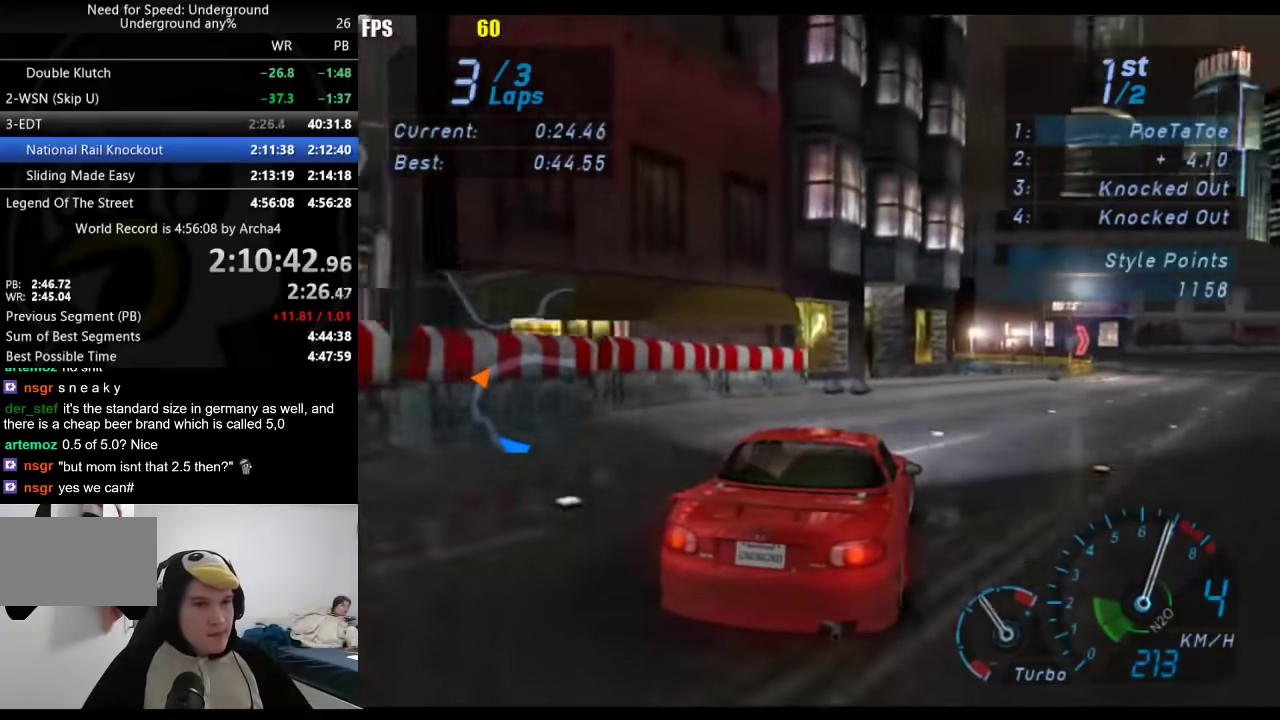
{"buttons": [], "left_stick": "right", "right_stick": "center", "events": []}
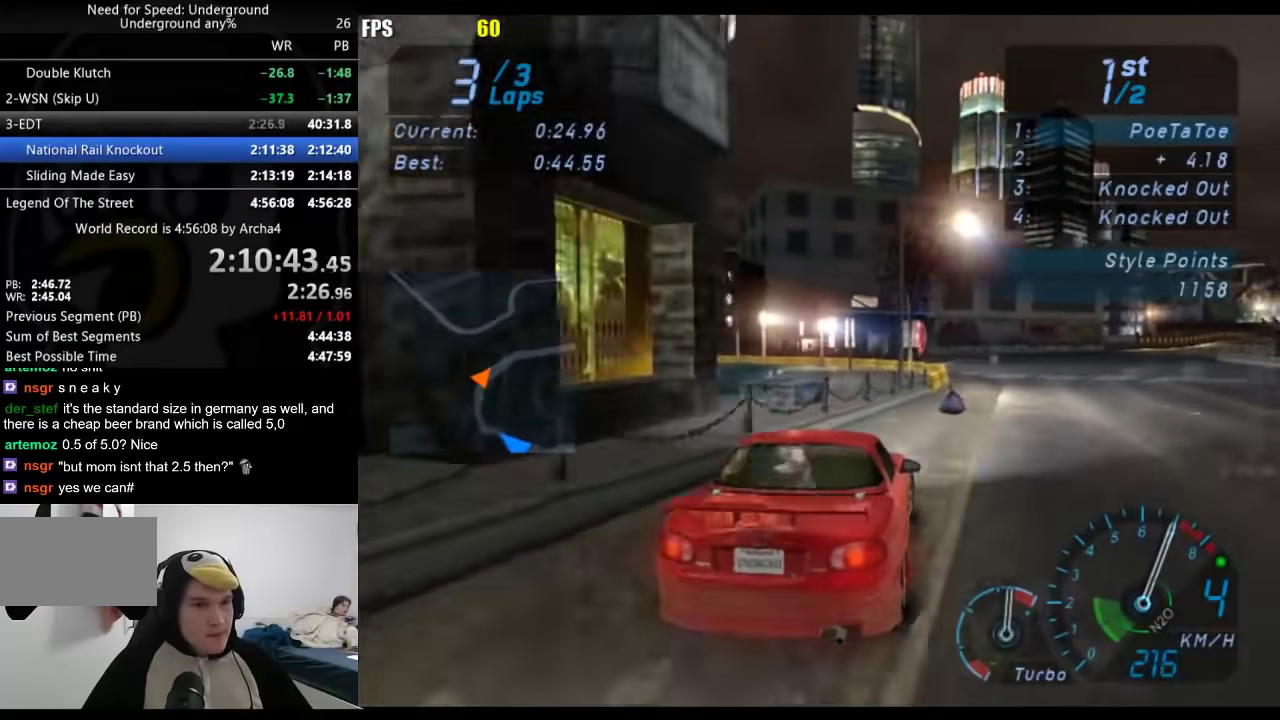
{"buttons": [], "left_stick": "center", "right_stick": "center", "events": [[400, "left_stick", "center"]]}
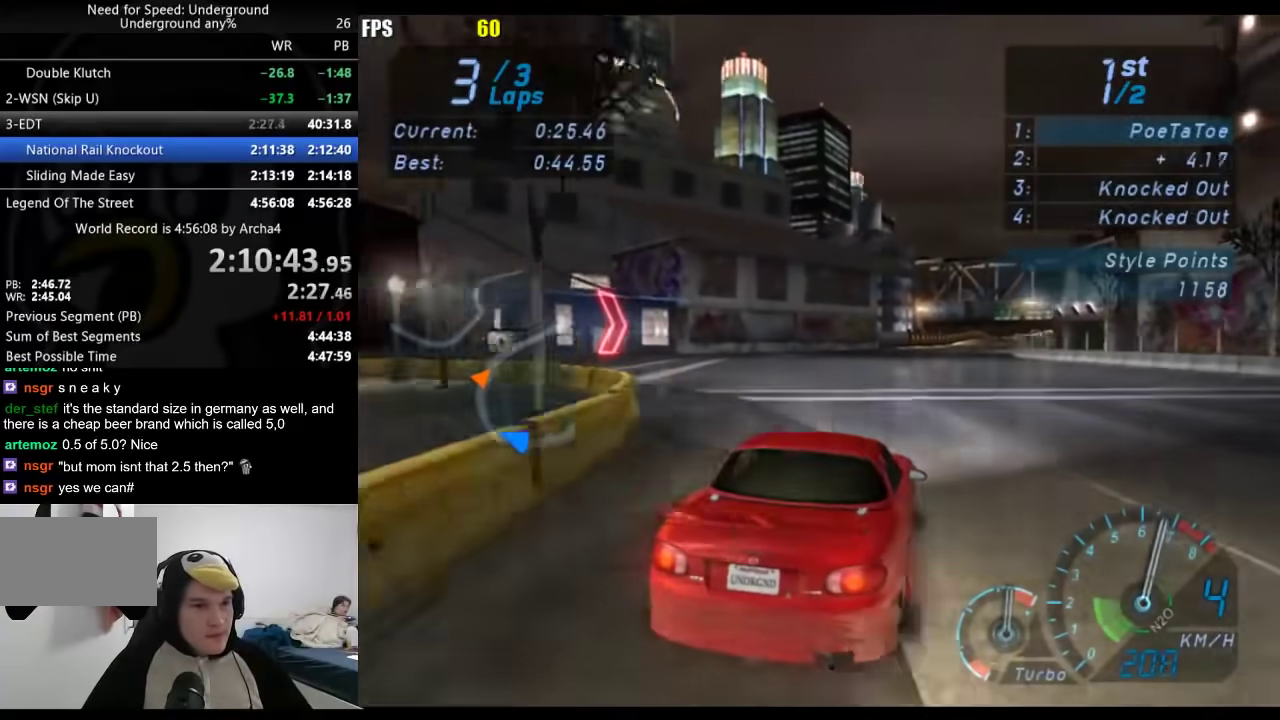
{"buttons": ["A"], "left_stick": "center", "right_stick": "center", "events": [[217, "A", "down"], [217, "left_stick", "right"], [283, "left_stick", "center"]]}